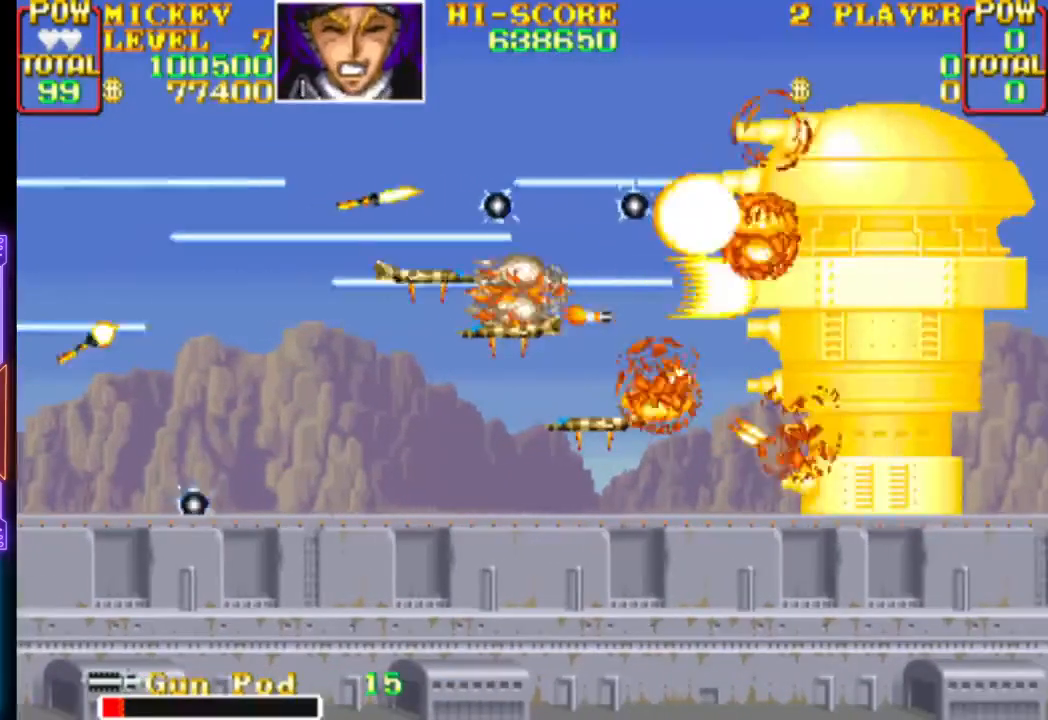
Gameplay with a controller (PlayStation layout); each line is a JSON object with the inputs held at the frame after it. "events" lists button and stick changes between this image and that frame as [ms after this image, input, new state], when the widget could be followed in between. Not read: left_stick right_stick.
{"buttons": ["CROSS", "CIRCLE", "DPAD_LEFT"], "events": [[33, "DPAD_RIGHT", "down"], [67, "CIRCLE", "up"], [150, "CIRCLE", "down"], [233, "DPAD_RIGHT", "up"], [267, "DPAD_UP", "down"], [283, "CIRCLE", "up"], [300, "CROSS", "up"], [317, "CIRCLE", "down"], [317, "CROSS", "down"], [433, "CIRCLE", "up"], [450, "DPAD_LEFT", "down"], [483, "DPAD_UP", "up"], [500, "CIRCLE", "down"]]}
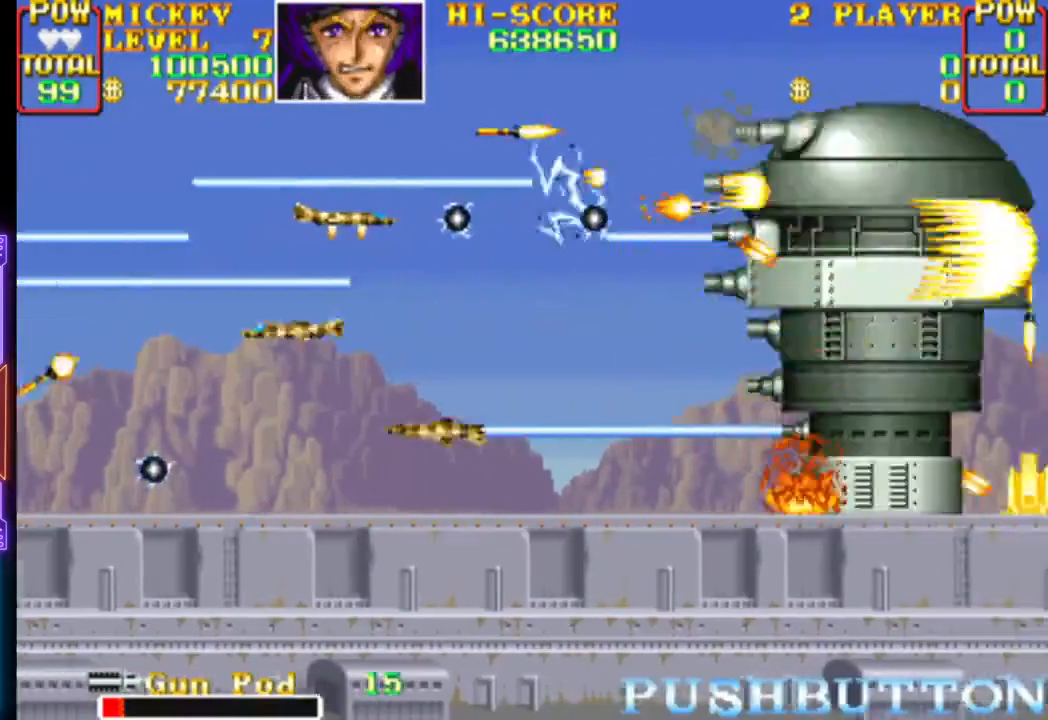
{"buttons": [], "events": [[17, "DPAD_LEFT", "up"], [117, "CIRCLE", "up"], [183, "CIRCLE", "down"], [283, "CIRCLE", "up"], [317, "DPAD_LEFT", "down"], [350, "CIRCLE", "down"], [433, "DPAD_LEFT", "up"], [500, "CIRCLE", "up"], [500, "CROSS", "up"]]}
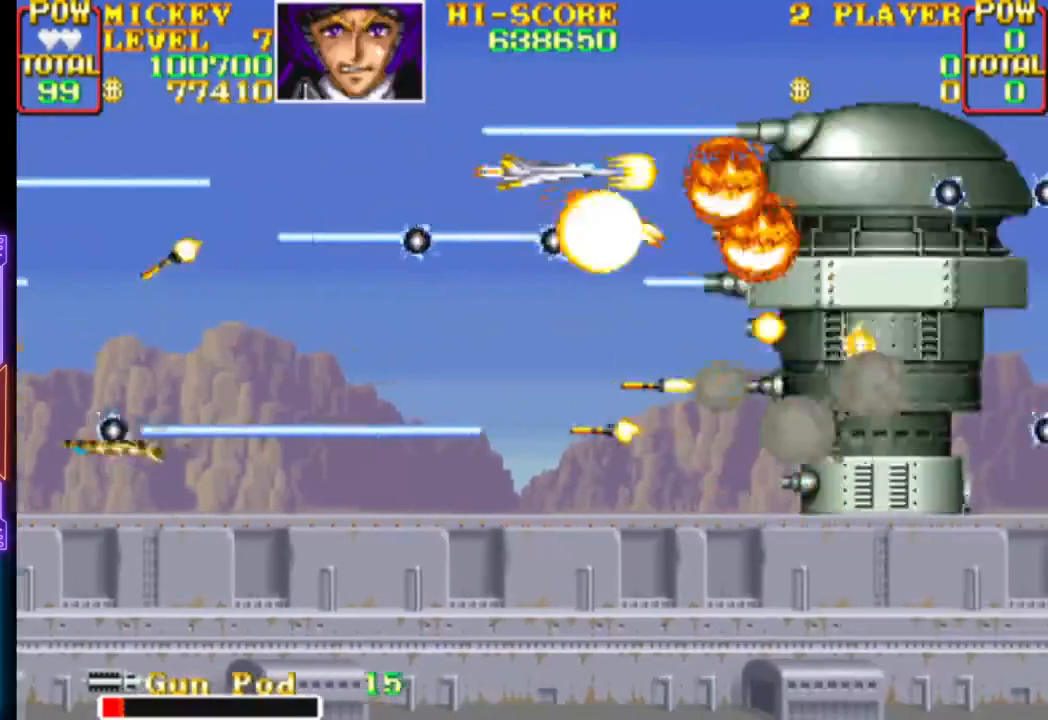
{"buttons": ["CROSS", "CIRCLE"], "events": [[33, "CIRCLE", "down"], [33, "CROSS", "down"], [33, "DPAD_LEFT", "down"], [117, "DPAD_LEFT", "up"], [150, "CIRCLE", "up"], [150, "DPAD_LEFT", "down"], [217, "CIRCLE", "down"], [267, "DPAD_LEFT", "up"], [333, "CIRCLE", "up"], [350, "DPAD_LEFT", "down"], [383, "DPAD_LEFT", "up"], [400, "CIRCLE", "down"], [400, "DPAD_LEFT", "down"], [483, "DPAD_LEFT", "up"]]}
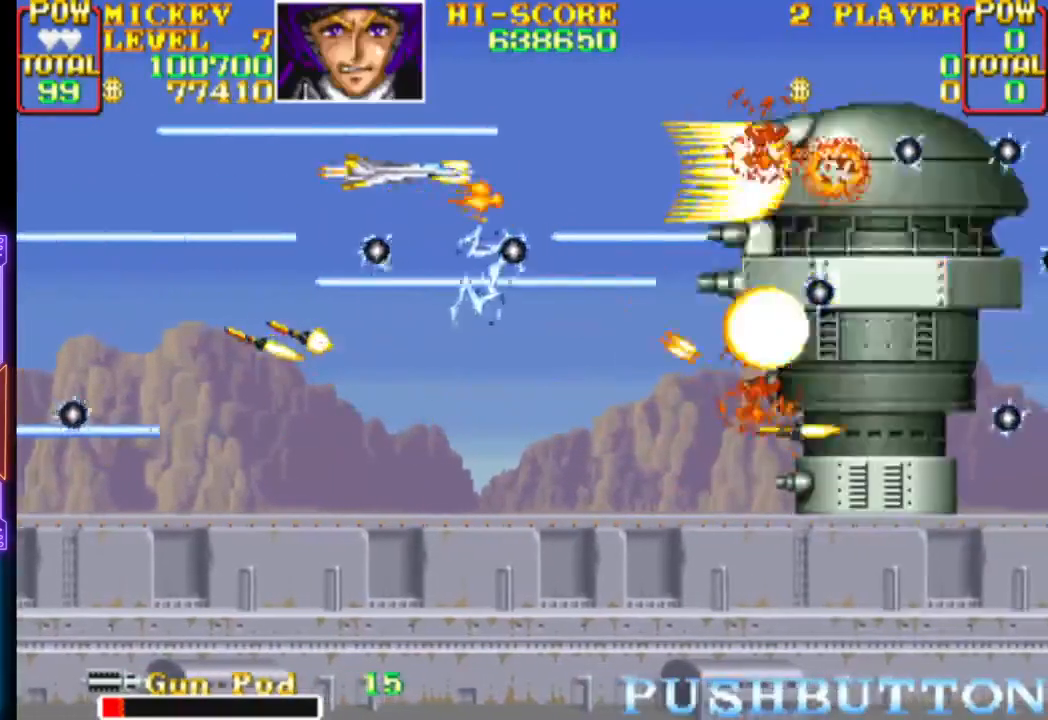
{"buttons": ["CROSS"], "events": [[17, "CIRCLE", "up"], [67, "CIRCLE", "down"], [200, "CIRCLE", "up"], [250, "CIRCLE", "down"], [383, "CIRCLE", "up"]]}
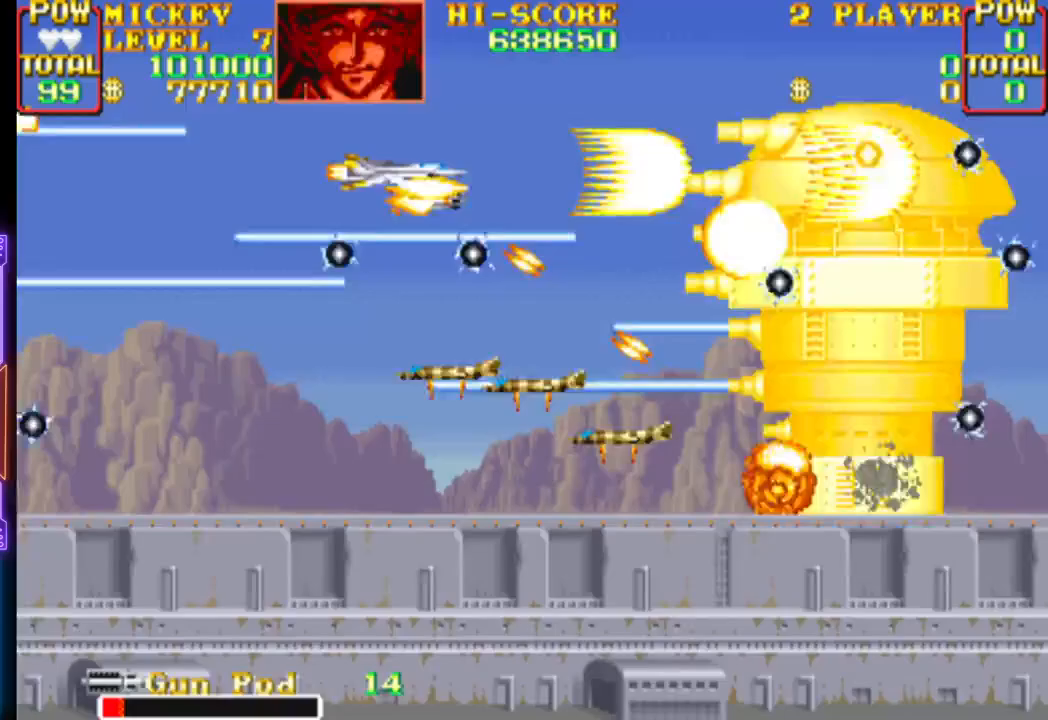
{"buttons": ["CROSS", "CIRCLE"], "events": [[217, "DPAD_LEFT", "down"], [283, "CIRCLE", "down"], [400, "CIRCLE", "up"], [433, "DPAD_LEFT", "up"], [467, "CIRCLE", "down"]]}
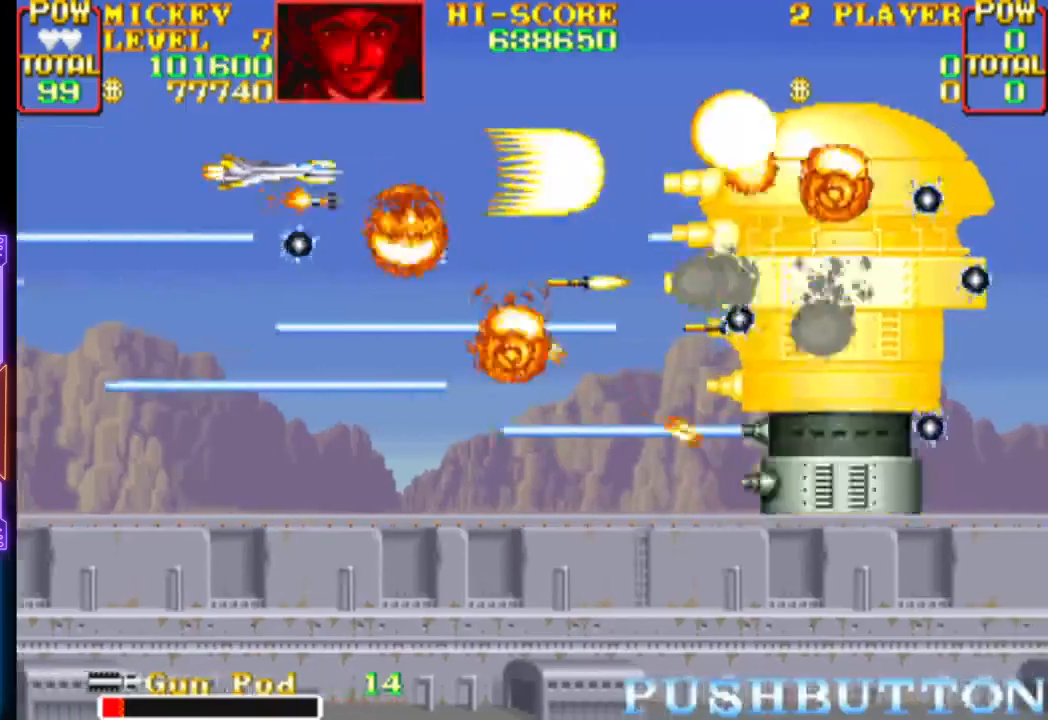
{"buttons": ["CROSS"], "events": [[67, "CIRCLE", "up"], [150, "CIRCLE", "down"], [267, "CIRCLE", "up"], [283, "DPAD_RIGHT", "down"], [333, "CIRCLE", "down"], [450, "CIRCLE", "up"], [467, "DPAD_RIGHT", "up"]]}
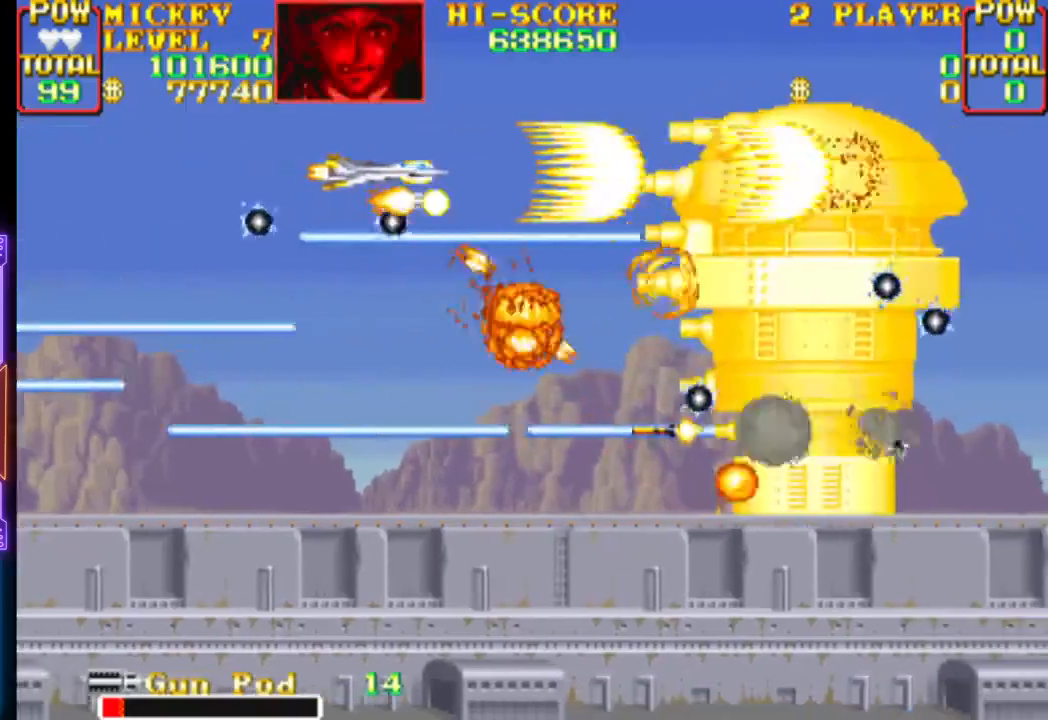
{"buttons": ["CROSS"], "events": [[17, "CIRCLE", "down"], [17, "DPAD_RIGHT", "down"], [133, "DPAD_RIGHT", "up"], [150, "CIRCLE", "up"], [200, "CIRCLE", "down"], [317, "CIRCLE", "up"], [400, "CIRCLE", "down"], [500, "CIRCLE", "up"]]}
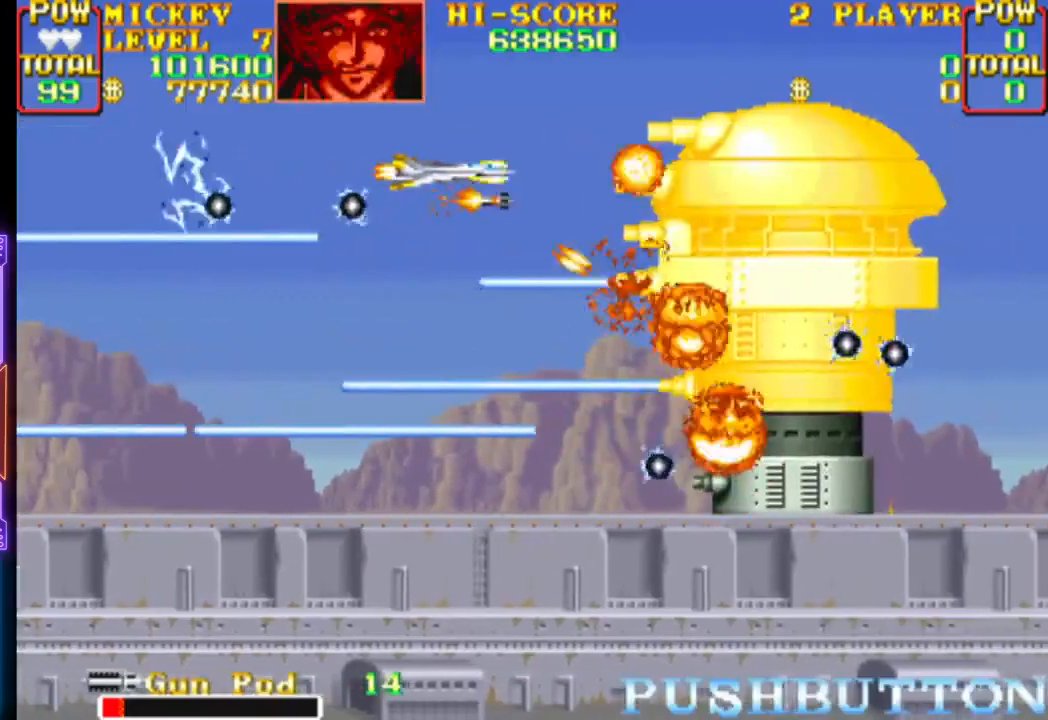
{"buttons": ["CROSS", "CIRCLE"], "events": [[83, "CIRCLE", "down"], [200, "CIRCLE", "up"], [250, "CIRCLE", "down"], [317, "DPAD_LEFT", "down"], [383, "CIRCLE", "up"], [383, "DPAD_LEFT", "up"], [450, "CIRCLE", "down"]]}
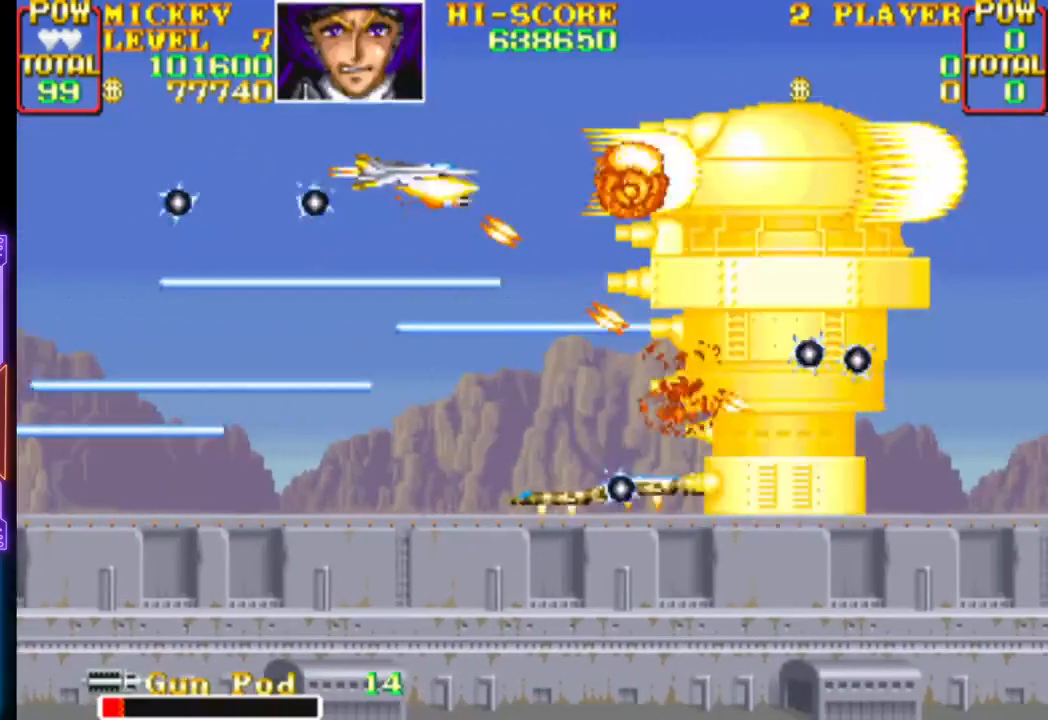
{"buttons": ["CROSS", "CIRCLE"], "events": [[50, "CIRCLE", "up"], [117, "CIRCLE", "down"], [233, "CIRCLE", "up"], [300, "CIRCLE", "down"], [417, "CIRCLE", "up"], [483, "CIRCLE", "down"]]}
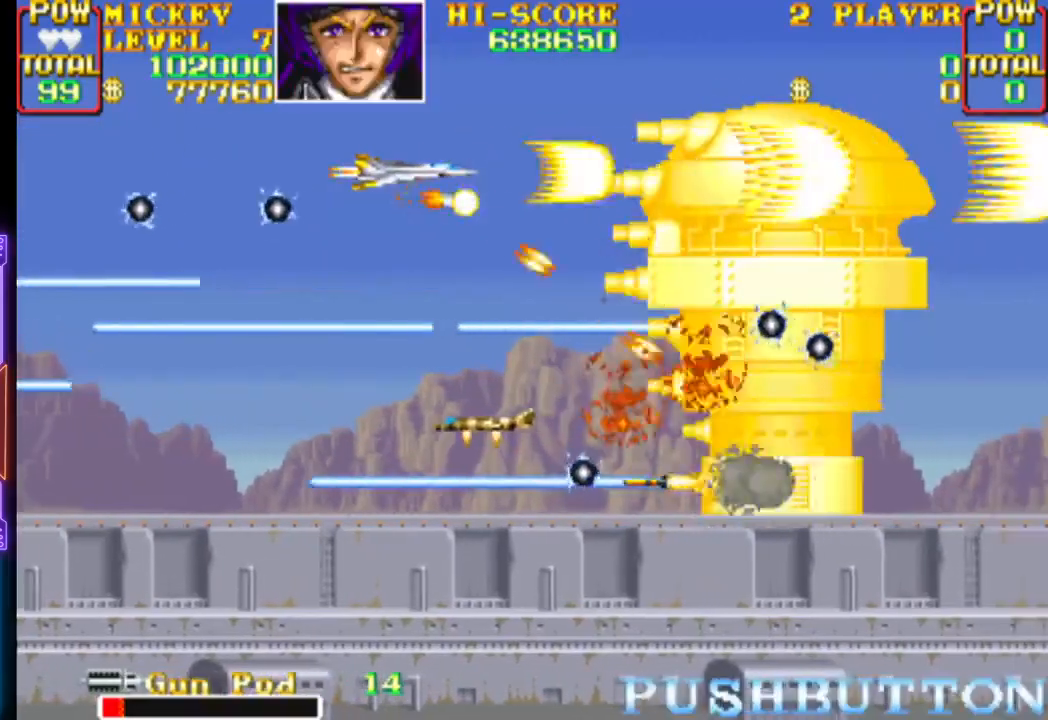
{"buttons": ["CROSS"], "events": [[100, "CIRCLE", "up"], [150, "CIRCLE", "down"], [283, "CIRCLE", "up"], [333, "CIRCLE", "down"], [450, "CIRCLE", "up"], [467, "CROSS", "up"], [483, "CROSS", "down"]]}
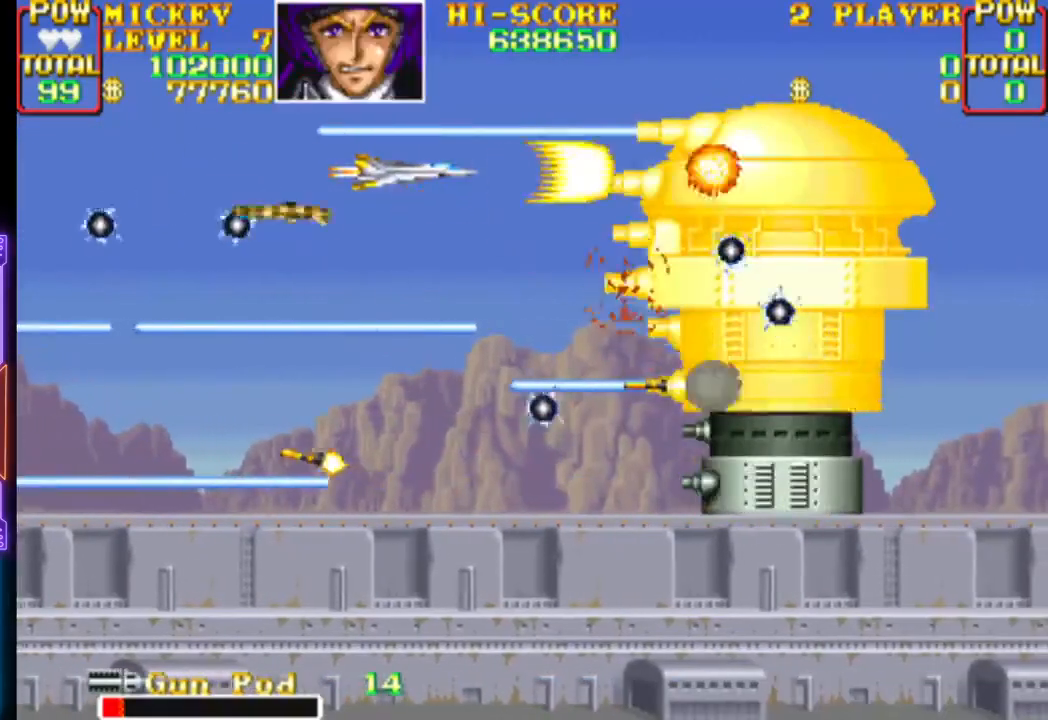
{"buttons": ["CROSS"], "events": [[17, "CIRCLE", "down"], [133, "CIRCLE", "up"], [150, "DPAD_RIGHT", "down"], [200, "CIRCLE", "down"], [217, "DPAD_DOWN", "down"], [250, "DPAD_DOWN", "up"], [250, "DPAD_RIGHT", "up"], [317, "CIRCLE", "up"], [383, "CIRCLE", "down"], [500, "CIRCLE", "up"]]}
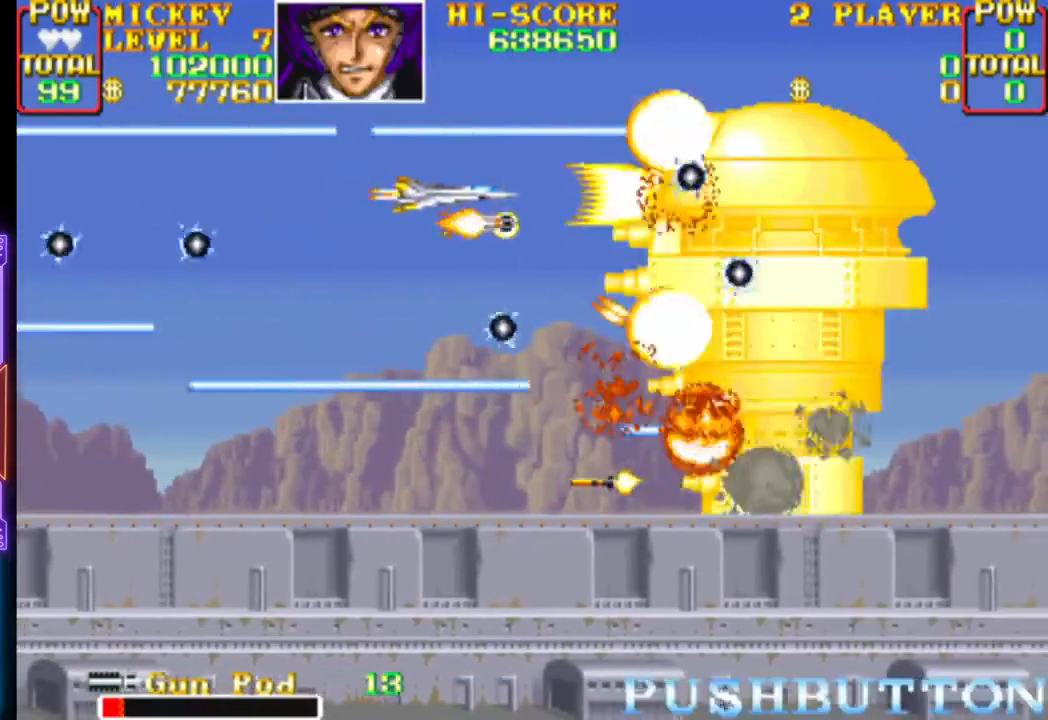
{"buttons": ["CROSS", "CIRCLE"], "events": [[33, "DPAD_LEFT", "down"], [67, "CIRCLE", "down"], [150, "DPAD_LEFT", "up"], [183, "CIRCLE", "up"], [250, "CIRCLE", "down"], [367, "CIRCLE", "up"], [450, "CIRCLE", "down"]]}
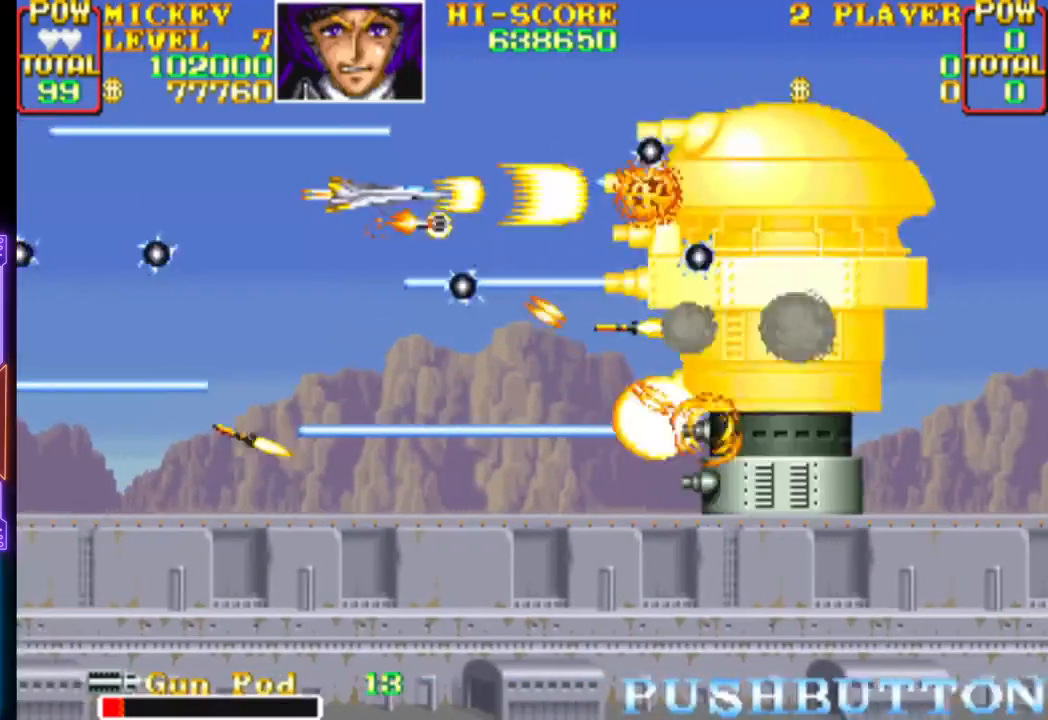
{"buttons": ["CROSS", "CIRCLE", "DPAD_LEFT"], "events": [[83, "CIRCLE", "up"], [117, "CIRCLE", "down"], [150, "DPAD_LEFT", "down"], [167, "DPAD_UP", "down"], [200, "DPAD_UP", "up"], [267, "CIRCLE", "up"], [267, "DPAD_LEFT", "up"], [317, "CIRCLE", "down"], [433, "CIRCLE", "up"], [467, "DPAD_LEFT", "down"], [500, "CIRCLE", "down"]]}
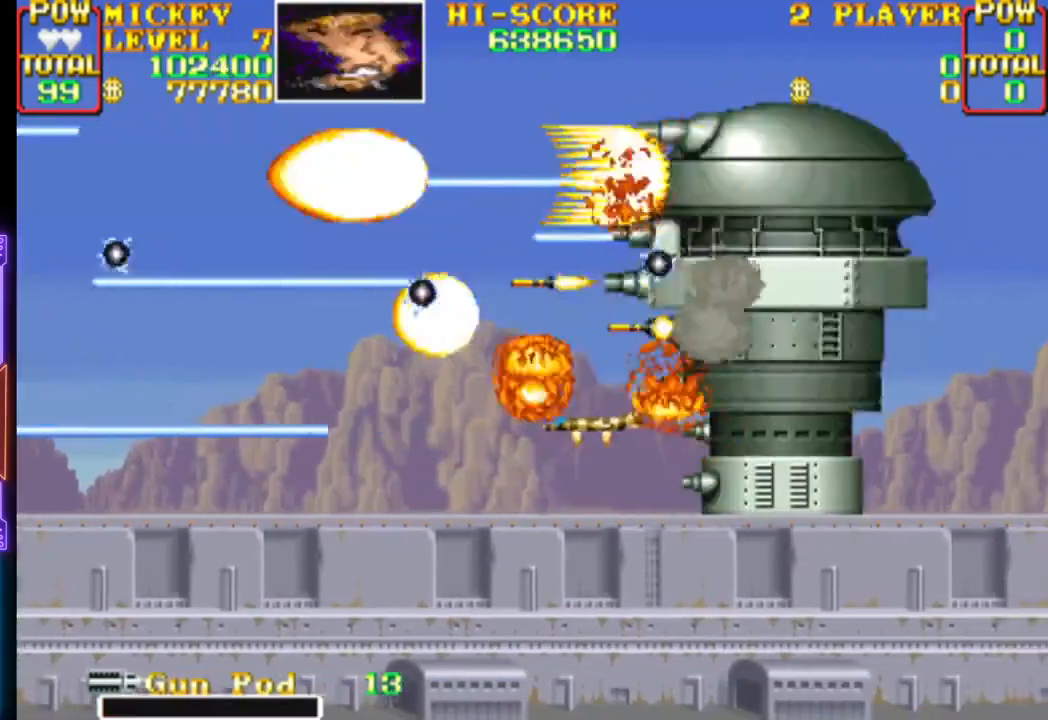
{"buttons": ["CROSS"], "events": [[83, "DPAD_DOWN", "down"], [117, "CIRCLE", "up"], [200, "CIRCLE", "down"], [200, "DPAD_LEFT", "up"], [217, "DPAD_DOWN", "up"], [300, "CIRCLE", "up"], [350, "CIRCLE", "down"], [483, "CIRCLE", "up"]]}
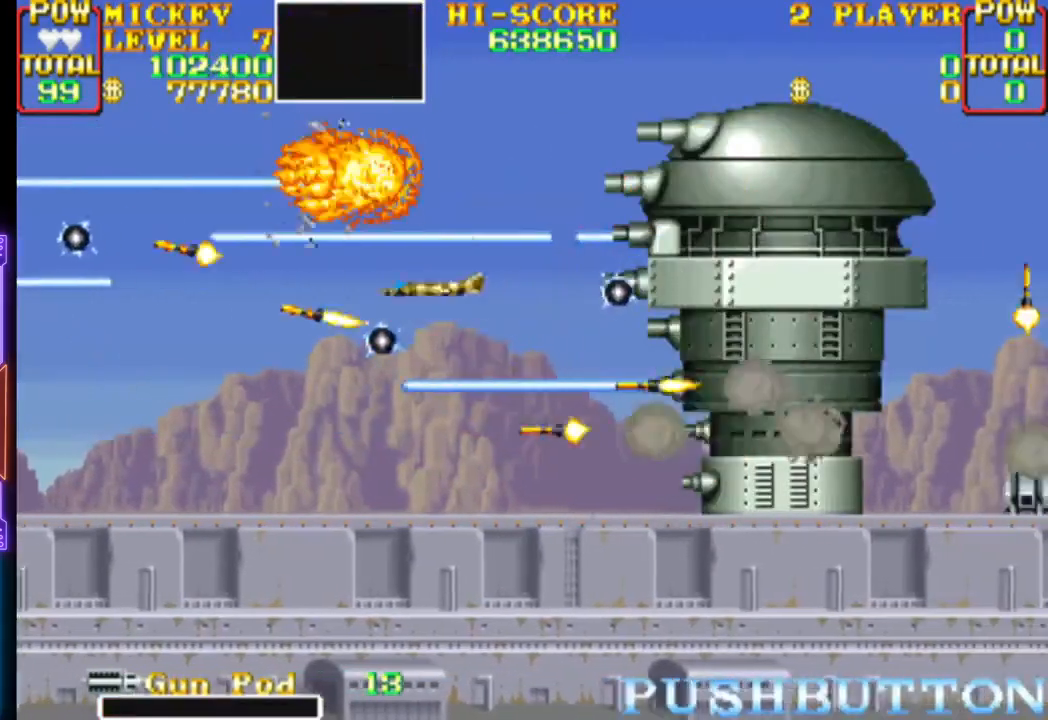
{"buttons": [], "events": [[100, "CROSS", "up"]]}
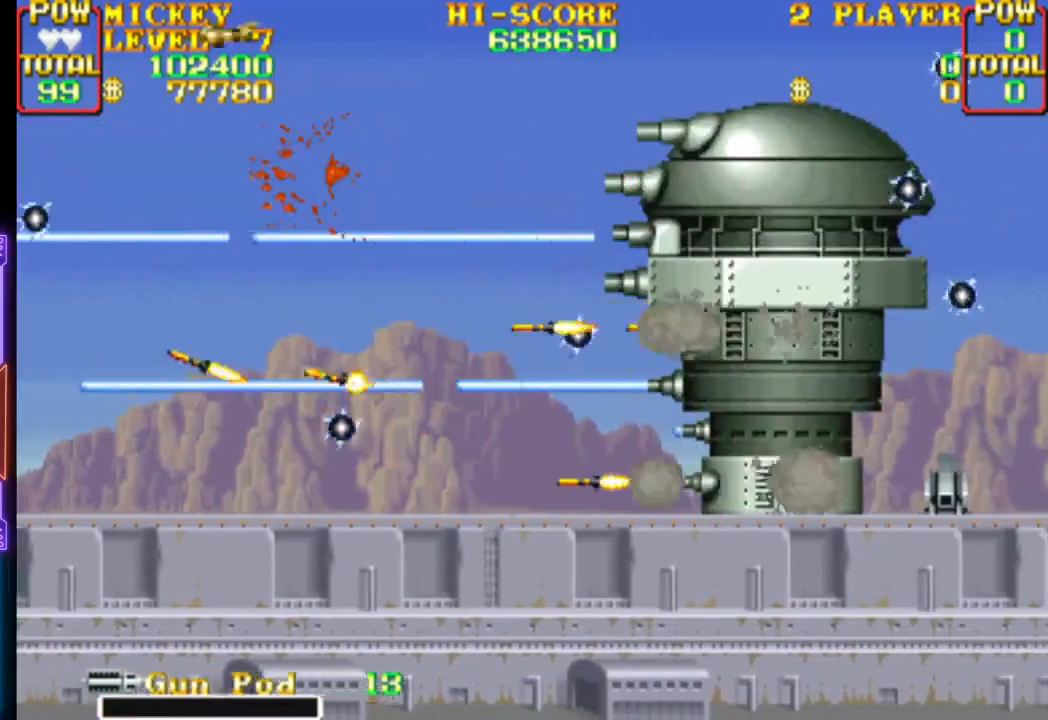
{"buttons": [], "events": []}
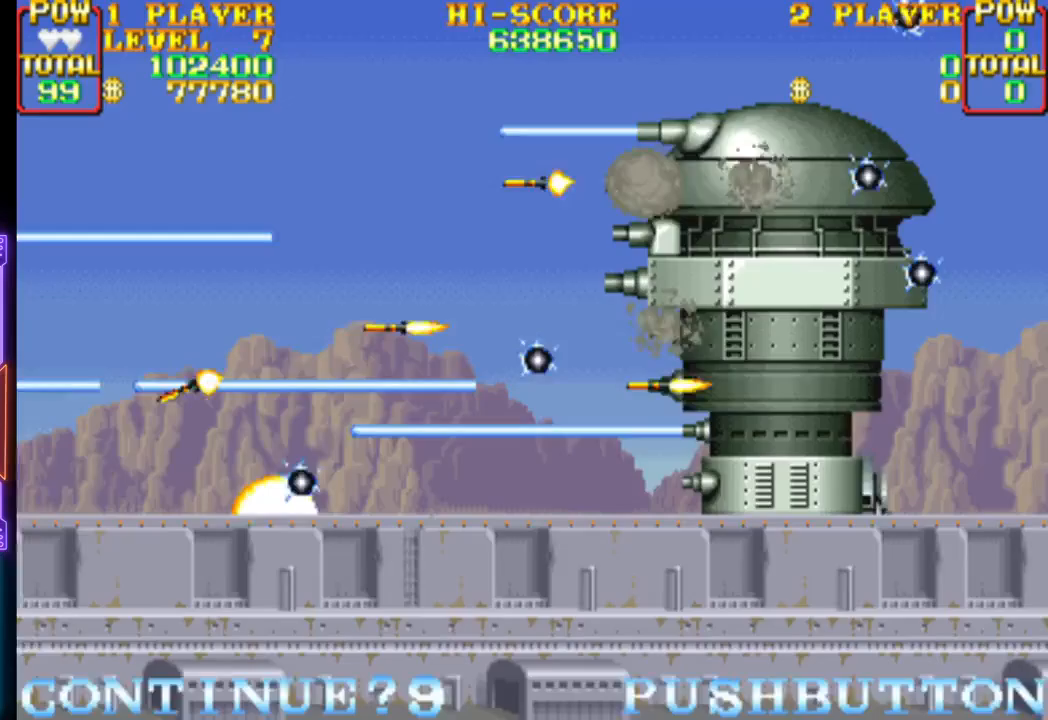
{"buttons": [], "events": []}
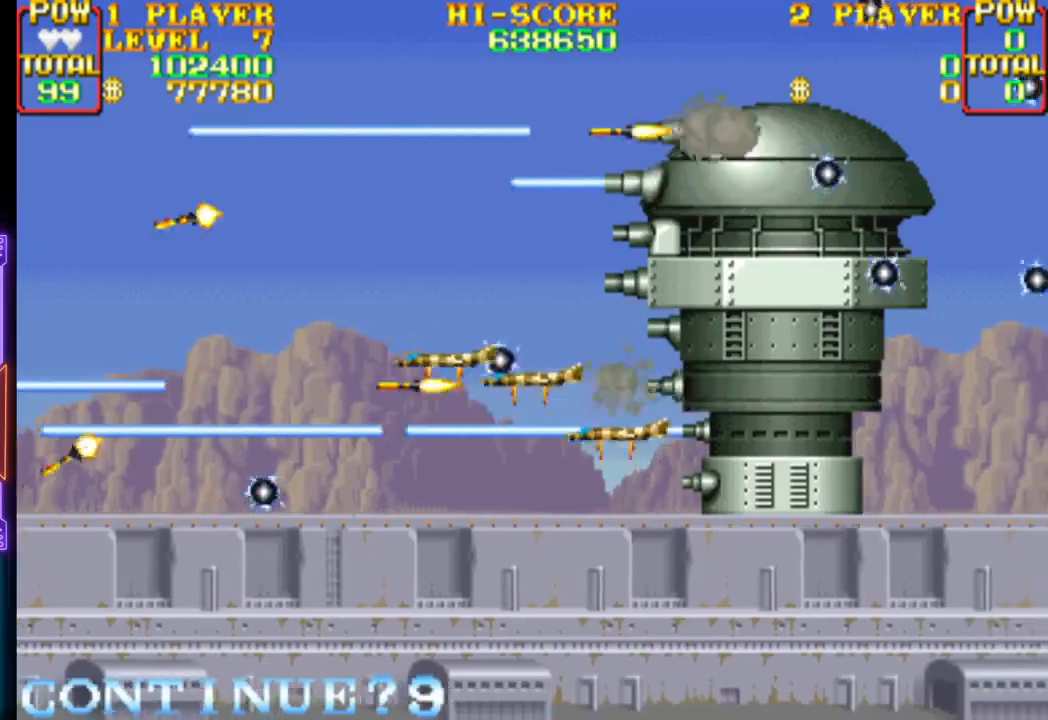
{"buttons": [], "events": [[217, "START", "down"], [433, "START", "up"]]}
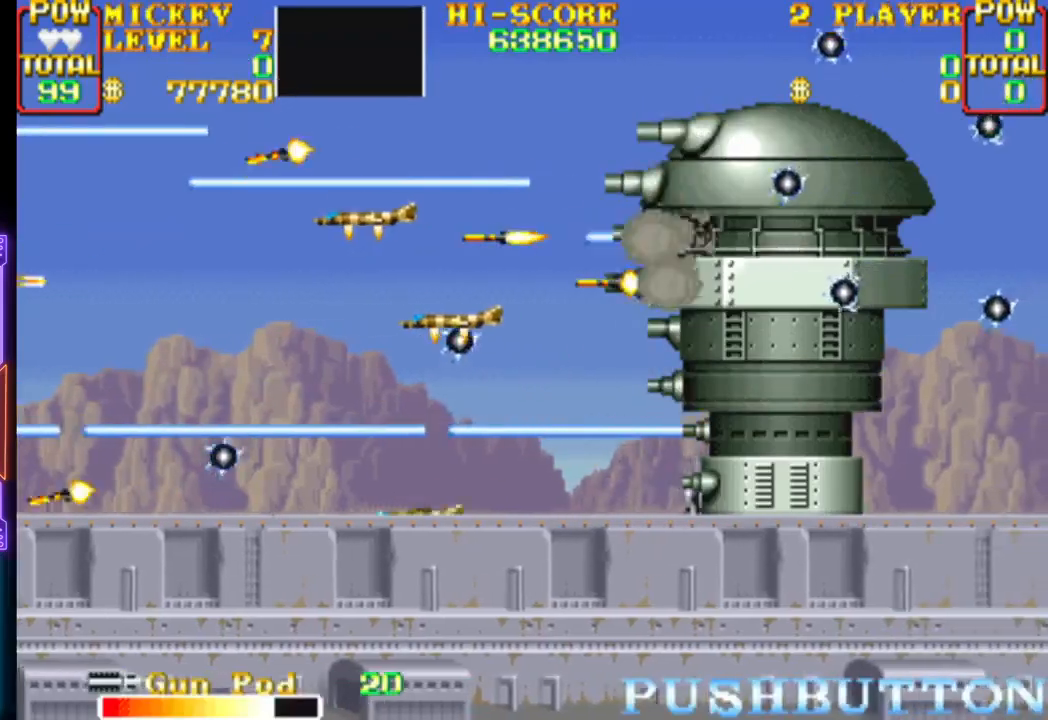
{"buttons": ["DPAD_RIGHT"], "events": [[117, "DPAD_RIGHT", "down"], [167, "CROSS", "down"], [217, "CIRCLE", "down"], [267, "CIRCLE", "up"], [300, "CROSS", "up"], [350, "CIRCLE", "down"], [350, "CROSS", "down"], [450, "CIRCLE", "up"], [450, "CROSS", "up"]]}
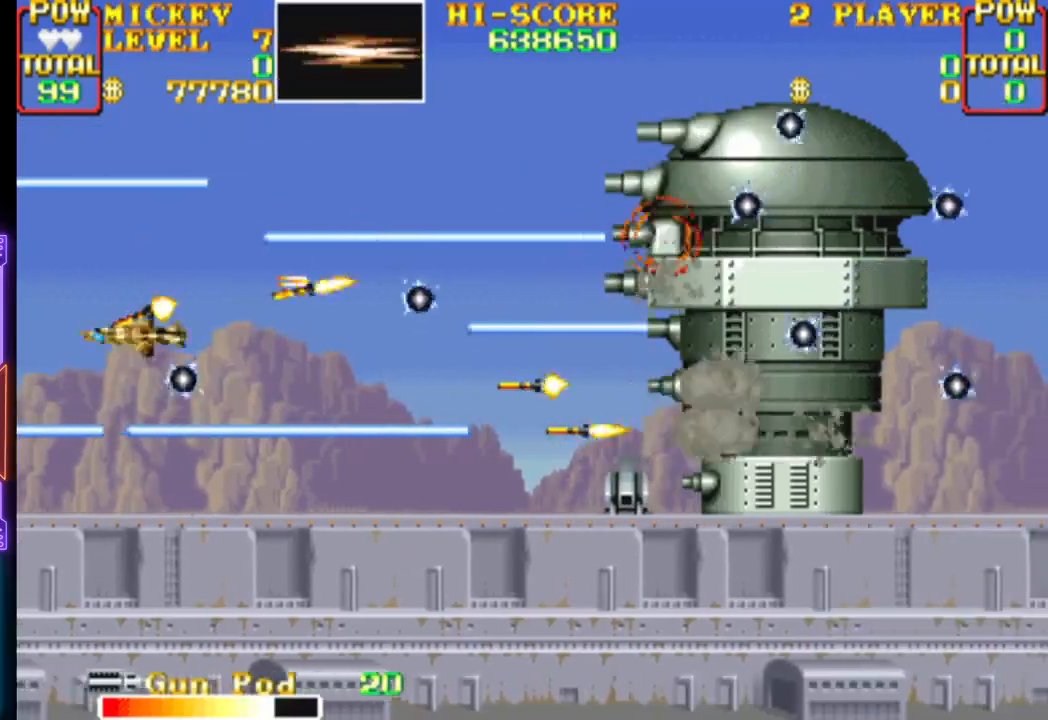
{"buttons": ["DPAD_UP", "DPAD_RIGHT"], "events": [[17, "CIRCLE", "down"], [17, "CROSS", "down"], [117, "CIRCLE", "up"], [117, "CROSS", "up"], [183, "CIRCLE", "down"], [183, "CROSS", "down"], [250, "DPAD_UP", "down"], [283, "CIRCLE", "up"], [300, "CROSS", "up"], [350, "CIRCLE", "down"], [350, "CROSS", "down"], [467, "CIRCLE", "up"], [483, "CROSS", "up"]]}
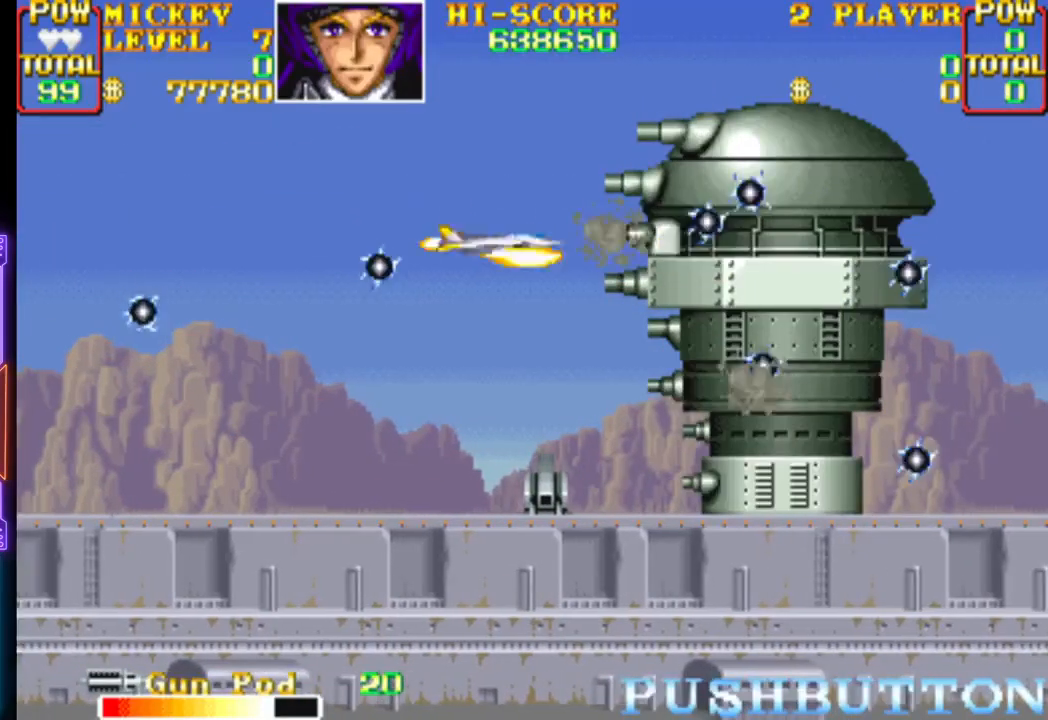
{"buttons": ["CROSS", "CIRCLE"], "events": [[33, "CIRCLE", "down"], [33, "CROSS", "down"], [150, "CIRCLE", "up"], [167, "CROSS", "up"], [167, "DPAD_RIGHT", "up"], [200, "DPAD_UP", "up"], [217, "CIRCLE", "down"], [217, "CROSS", "down"], [333, "CIRCLE", "up"], [350, "CROSS", "up"], [400, "CIRCLE", "down"], [400, "CROSS", "down"]]}
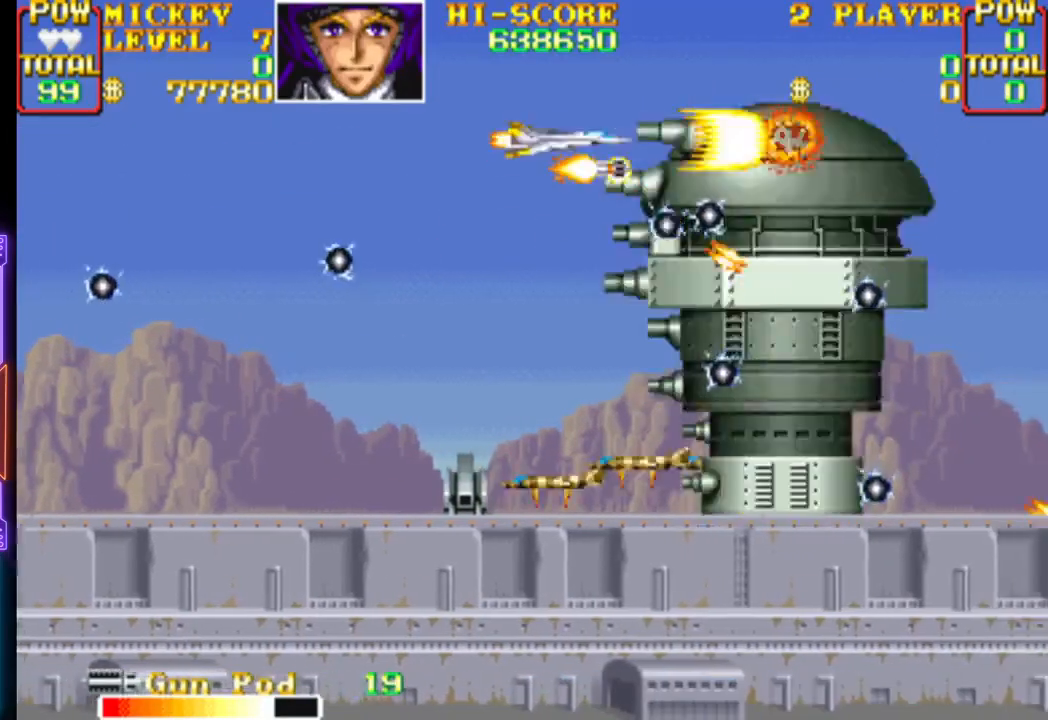
{"buttons": ["CROSS", "CIRCLE"], "events": [[17, "CIRCLE", "up"], [33, "CROSS", "up"], [83, "CIRCLE", "down"], [83, "CROSS", "down"], [133, "DPAD_LEFT", "down"], [217, "CIRCLE", "up"], [217, "CROSS", "up"], [267, "CIRCLE", "down"], [267, "CROSS", "down"], [267, "DPAD_LEFT", "up"], [383, "CIRCLE", "up"], [383, "CROSS", "up"], [450, "CIRCLE", "down"], [450, "CROSS", "down"]]}
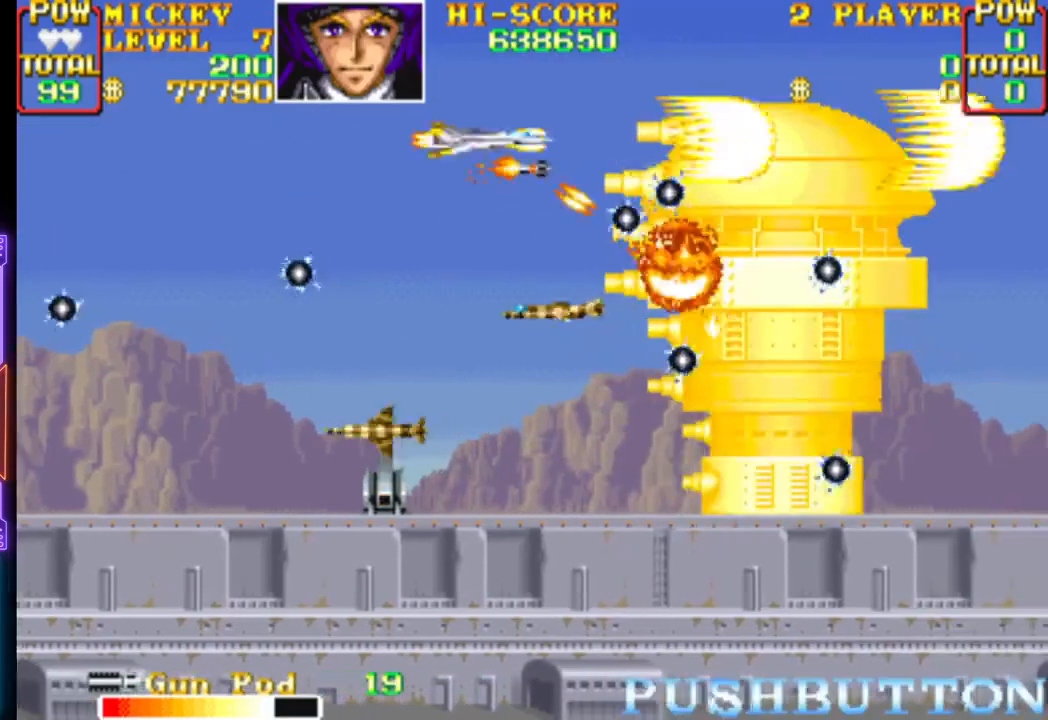
{"buttons": [], "events": [[17, "DPAD_LEFT", "down"], [83, "CIRCLE", "up"], [83, "DPAD_LEFT", "up"], [100, "CROSS", "up"], [133, "CIRCLE", "down"], [133, "CROSS", "down"], [200, "DPAD_DOWN", "down"], [200, "DPAD_LEFT", "down"], [250, "CIRCLE", "up"], [250, "DPAD_DOWN", "up"], [250, "DPAD_LEFT", "up"], [267, "CROSS", "up"], [317, "CROSS", "down"], [333, "CIRCLE", "down"], [333, "DPAD_DOWN", "down"], [350, "DPAD_LEFT", "down"], [417, "DPAD_LEFT", "up"], [433, "DPAD_DOWN", "up"], [450, "CIRCLE", "up"], [467, "CROSS", "up"]]}
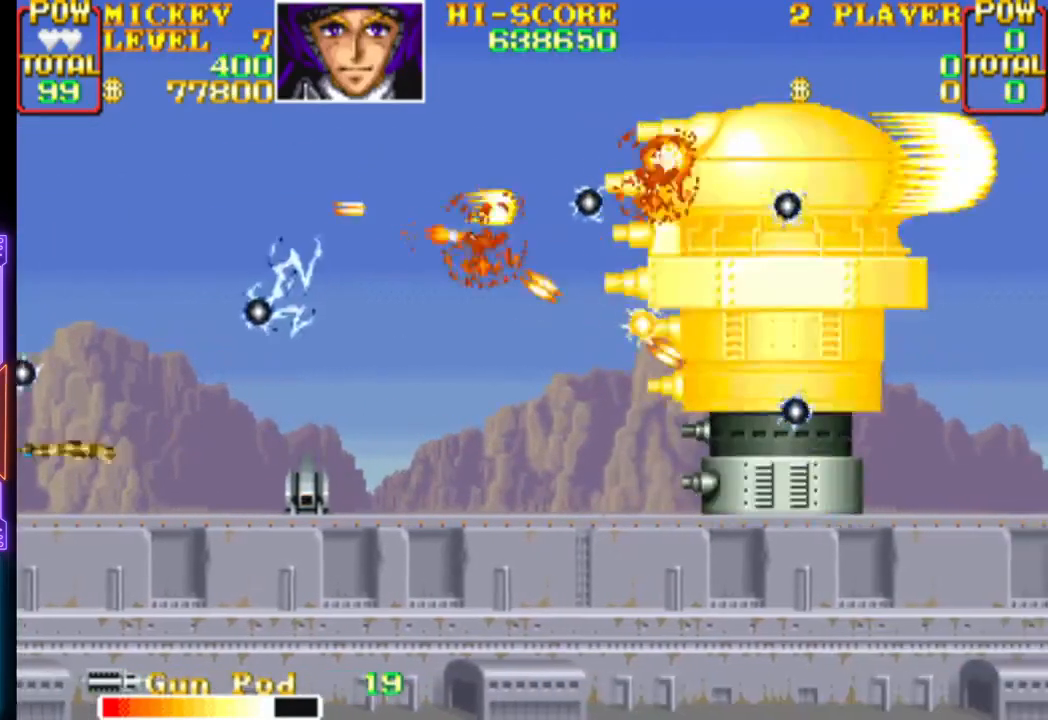
{"buttons": [], "events": [[17, "CIRCLE", "down"], [17, "CROSS", "down"], [133, "CIRCLE", "up"], [150, "CROSS", "up"], [217, "CROSS", "down"], [217, "DPAD_DOWN", "down"], [233, "DPAD_LEFT", "down"], [300, "DPAD_DOWN", "up"], [300, "DPAD_LEFT", "up"], [317, "CROSS", "up"], [367, "CROSS", "down"], [383, "CIRCLE", "down"], [483, "CIRCLE", "up"], [500, "CROSS", "up"]]}
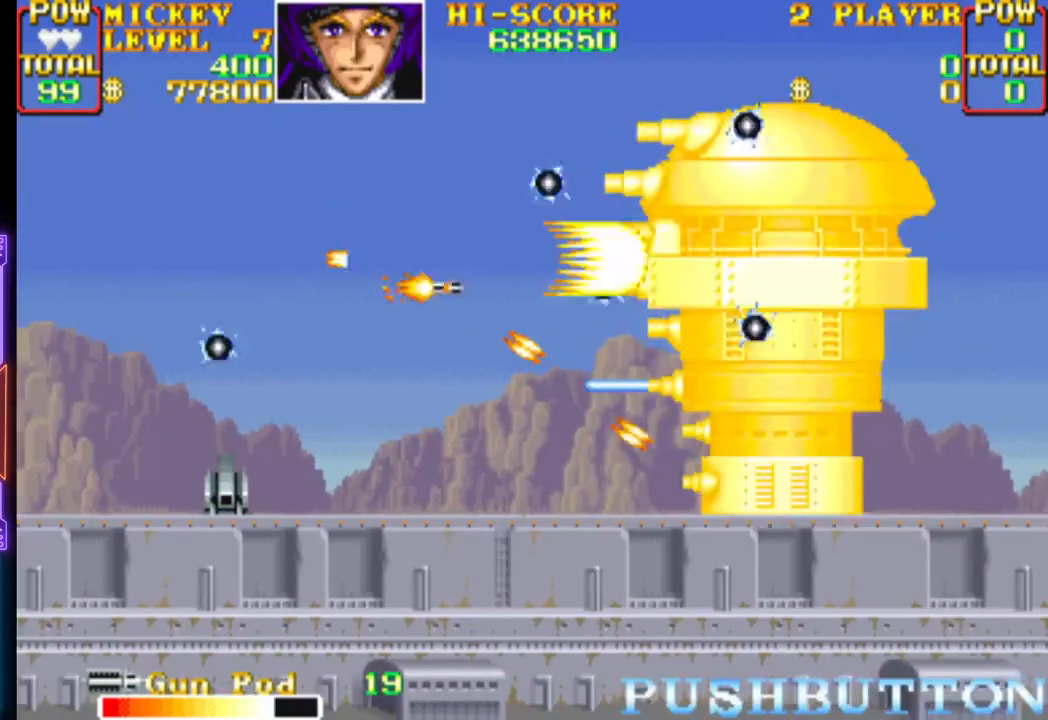
{"buttons": ["CROSS", "CIRCLE"], "events": [[50, "CIRCLE", "down"], [50, "CROSS", "down"], [167, "CIRCLE", "up"], [183, "CROSS", "up"], [233, "CIRCLE", "down"], [233, "CROSS", "down"], [367, "CIRCLE", "up"], [367, "CROSS", "up"], [417, "CIRCLE", "down"], [417, "CROSS", "down"]]}
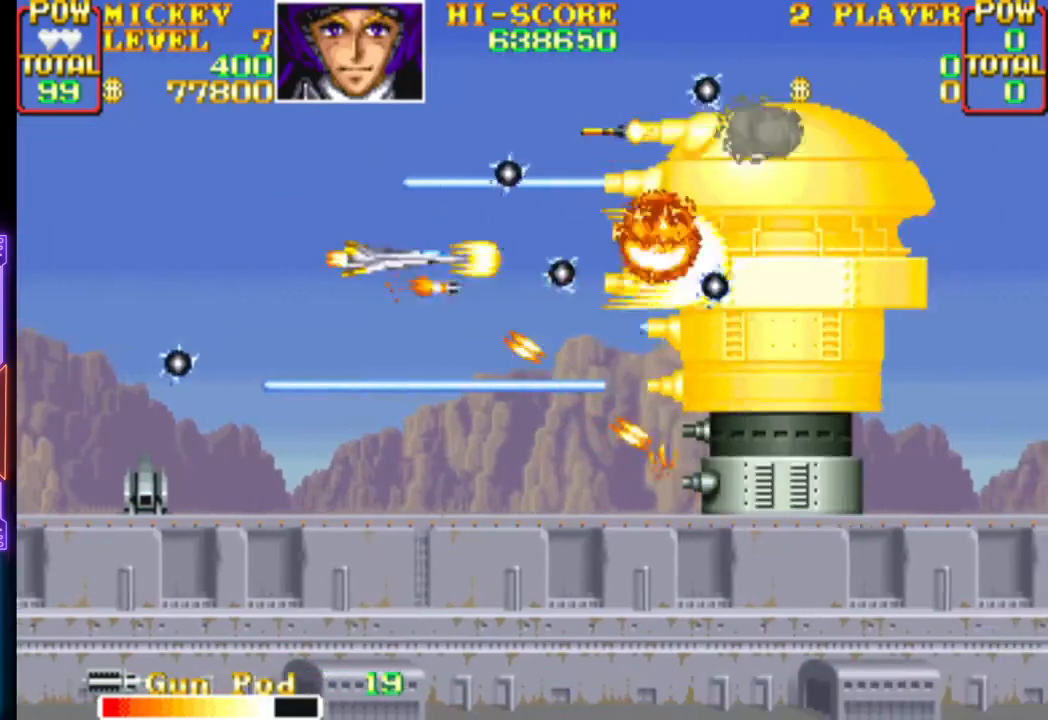
{"buttons": ["CROSS", "CIRCLE"], "events": [[33, "CIRCLE", "up"], [50, "CROSS", "up"], [100, "CROSS", "down"], [100, "DPAD_LEFT", "down"], [117, "CIRCLE", "down"], [217, "DPAD_LEFT", "up"], [233, "CIRCLE", "up"], [250, "CROSS", "up"], [300, "CROSS", "down"], [317, "CIRCLE", "down"], [433, "CIRCLE", "up"], [433, "CROSS", "up"], [500, "CIRCLE", "down"], [500, "CROSS", "down"]]}
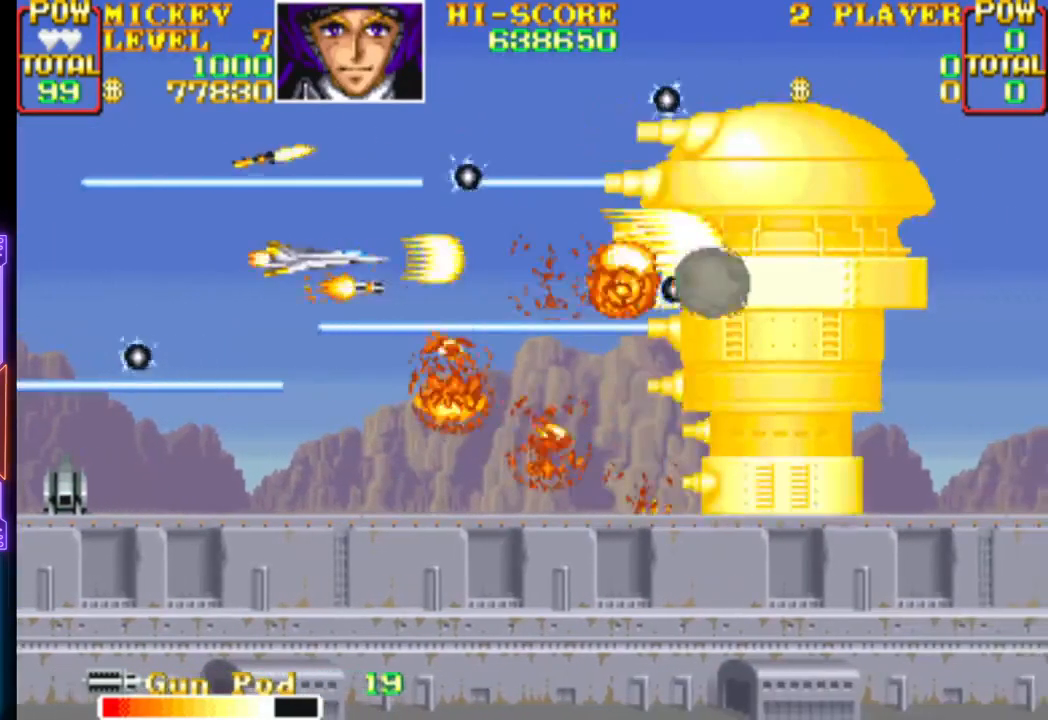
{"buttons": [], "events": [[117, "CIRCLE", "up"], [133, "CROSS", "up"], [183, "CIRCLE", "down"], [183, "CROSS", "down"], [283, "DPAD_LEFT", "down"], [300, "CIRCLE", "up"], [317, "CROSS", "up"], [333, "DPAD_LEFT", "up"], [367, "CROSS", "down"], [383, "CIRCLE", "down"], [500, "CIRCLE", "up"], [500, "CROSS", "up"]]}
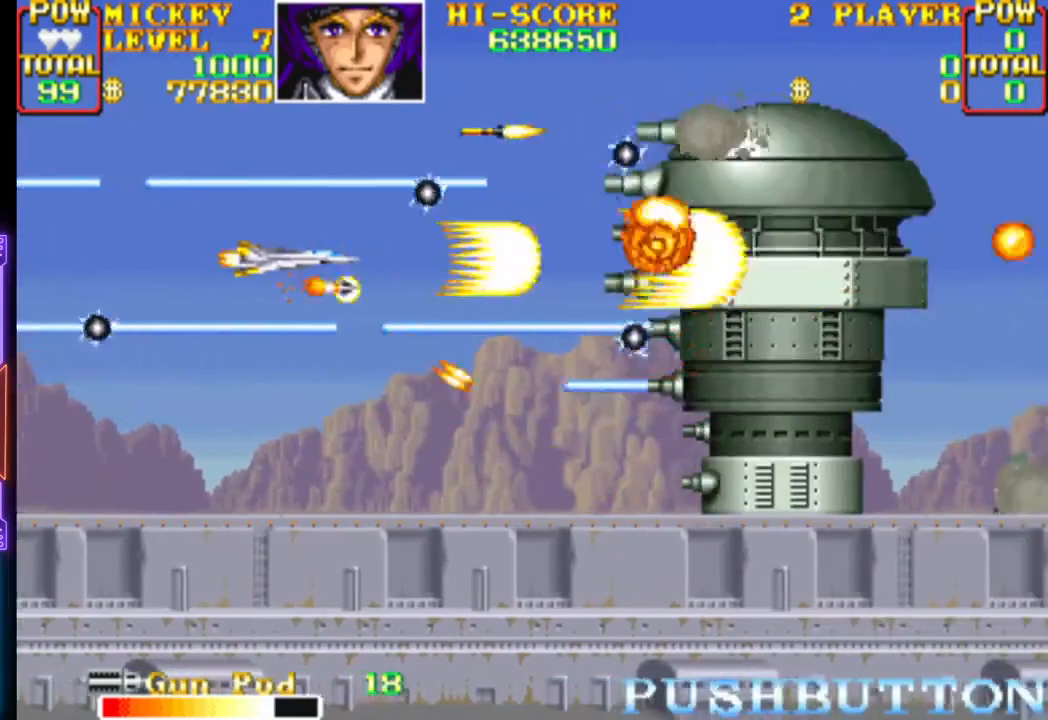
{"buttons": ["CROSS", "CIRCLE"], "events": [[67, "CIRCLE", "down"], [67, "CROSS", "down"], [183, "CIRCLE", "up"], [183, "DPAD_LEFT", "down"], [200, "CROSS", "up"], [250, "CIRCLE", "down"], [250, "CROSS", "down"], [317, "DPAD_LEFT", "up"], [383, "CIRCLE", "up"], [383, "CROSS", "up"], [467, "CROSS", "down"], [483, "CIRCLE", "down"]]}
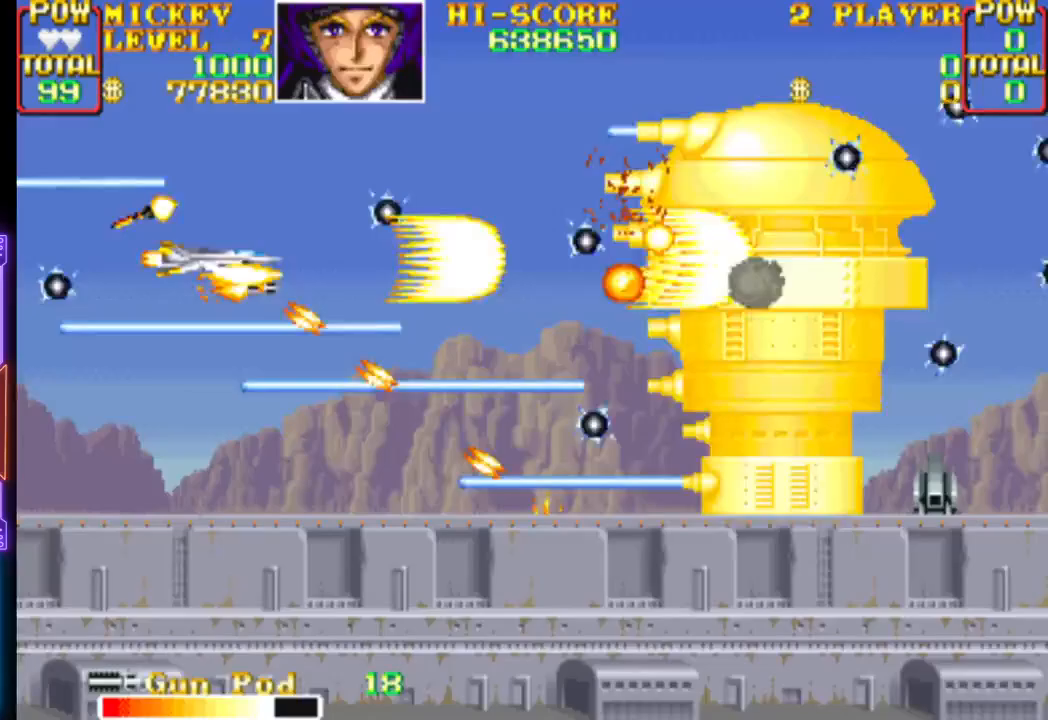
{"buttons": ["CROSS"], "events": [[50, "CIRCLE", "up"], [67, "CROSS", "up"], [100, "CROSS", "down"], [117, "CIRCLE", "down"], [250, "CIRCLE", "up"], [250, "CROSS", "up"], [283, "CIRCLE", "down"], [283, "CROSS", "down"], [433, "CIRCLE", "up"]]}